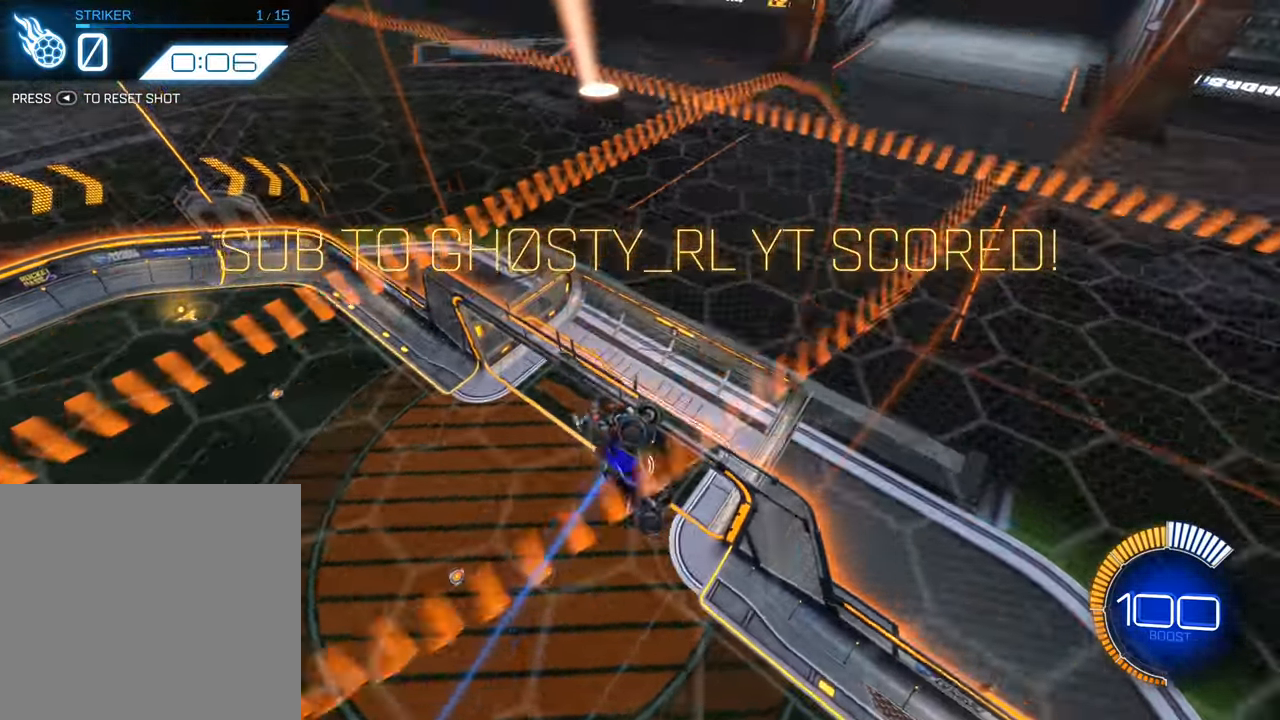
Gameplay with a controller (Xbox layout); each line is a JSON object with the inputs held at the frame after it. "events" lists button and stick changes between this image and that frame as [ms after this image, input, new state], when the widget could be followed in between. Not read: L3 R3 right_stick.
{"buttons": [], "left_stick": "center", "events": [[450, "R2", "up"]]}
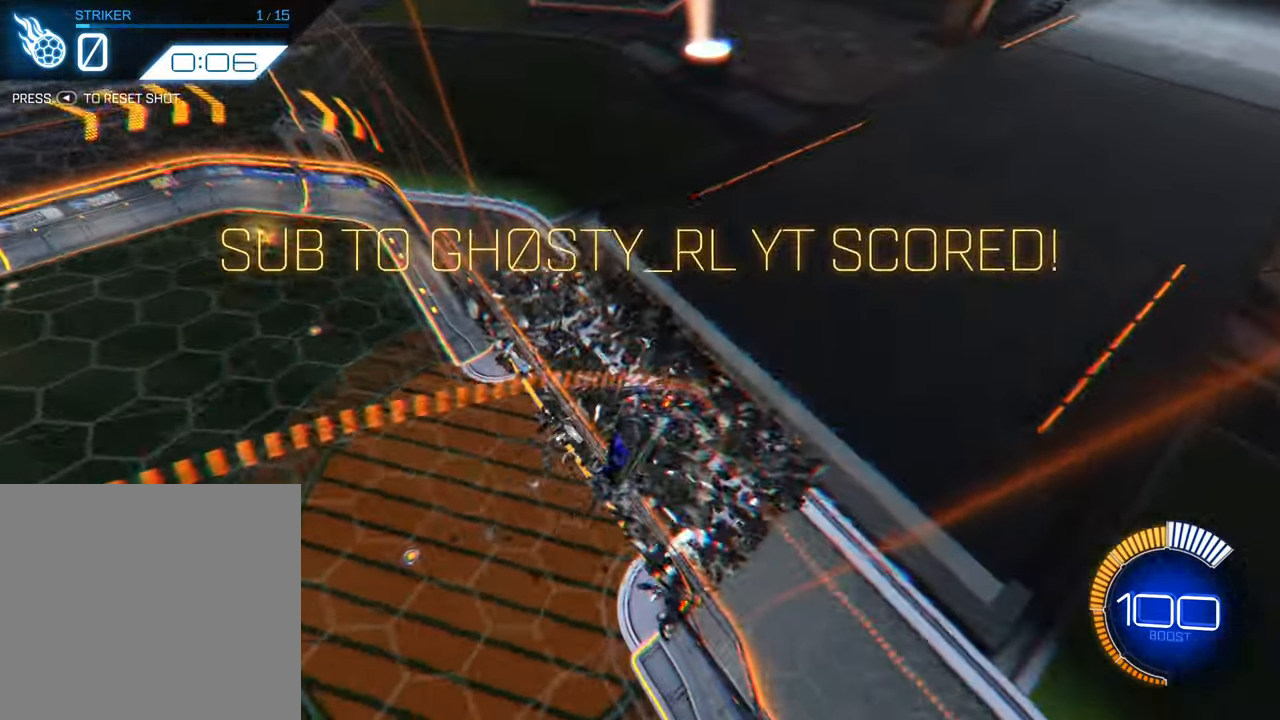
{"buttons": [], "left_stick": "center", "events": []}
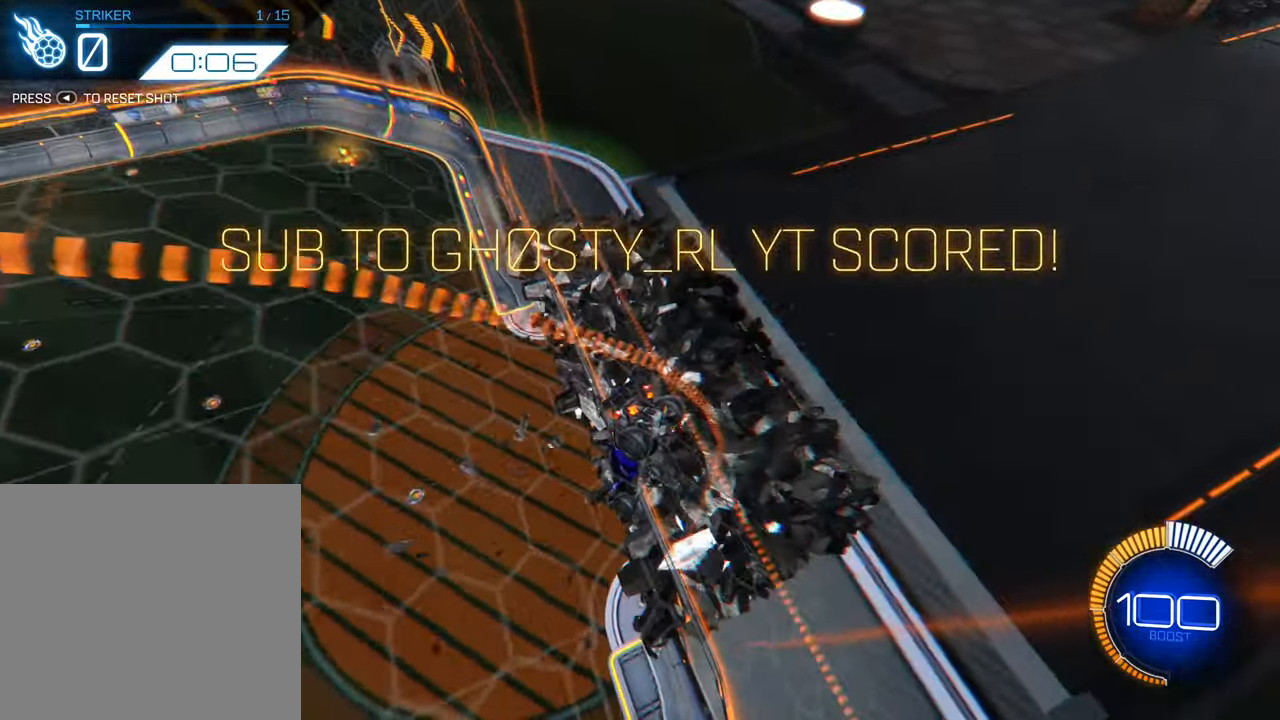
{"buttons": [], "left_stick": "center", "events": []}
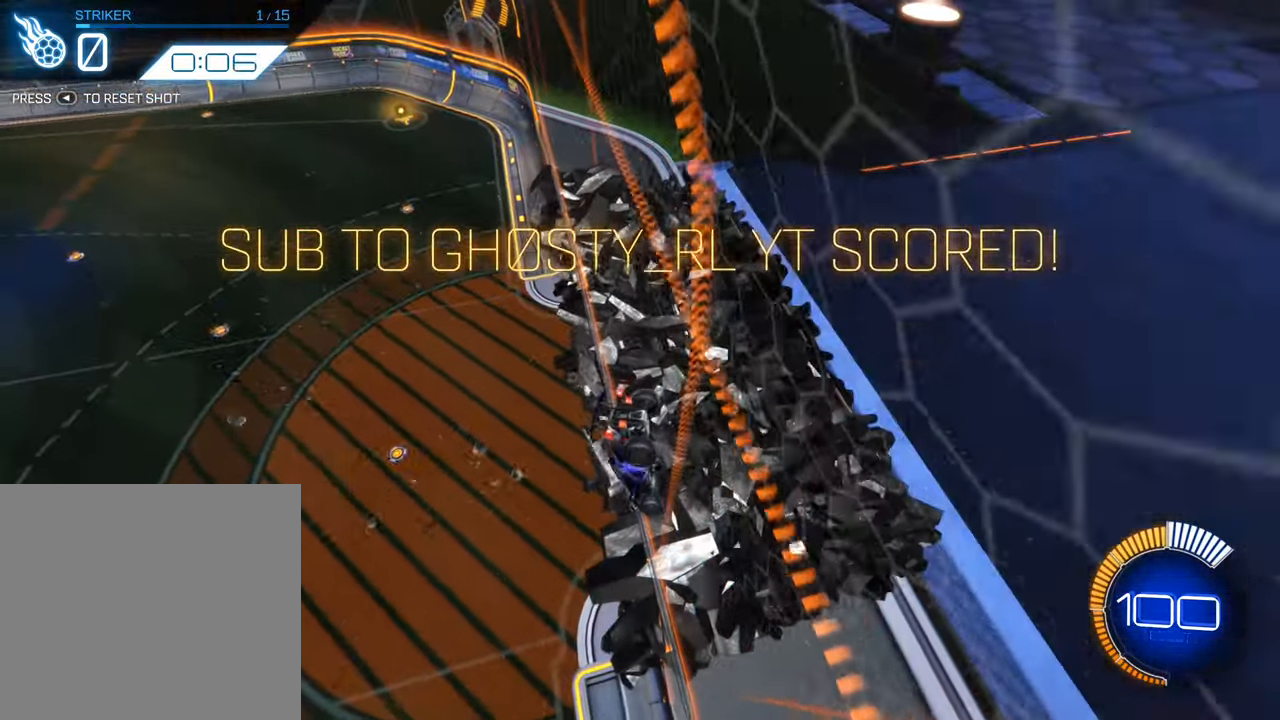
{"buttons": [], "left_stick": "up-left", "events": [[333, "A", "down"], [333, "left_stick", "up-left"], [500, "A", "up"]]}
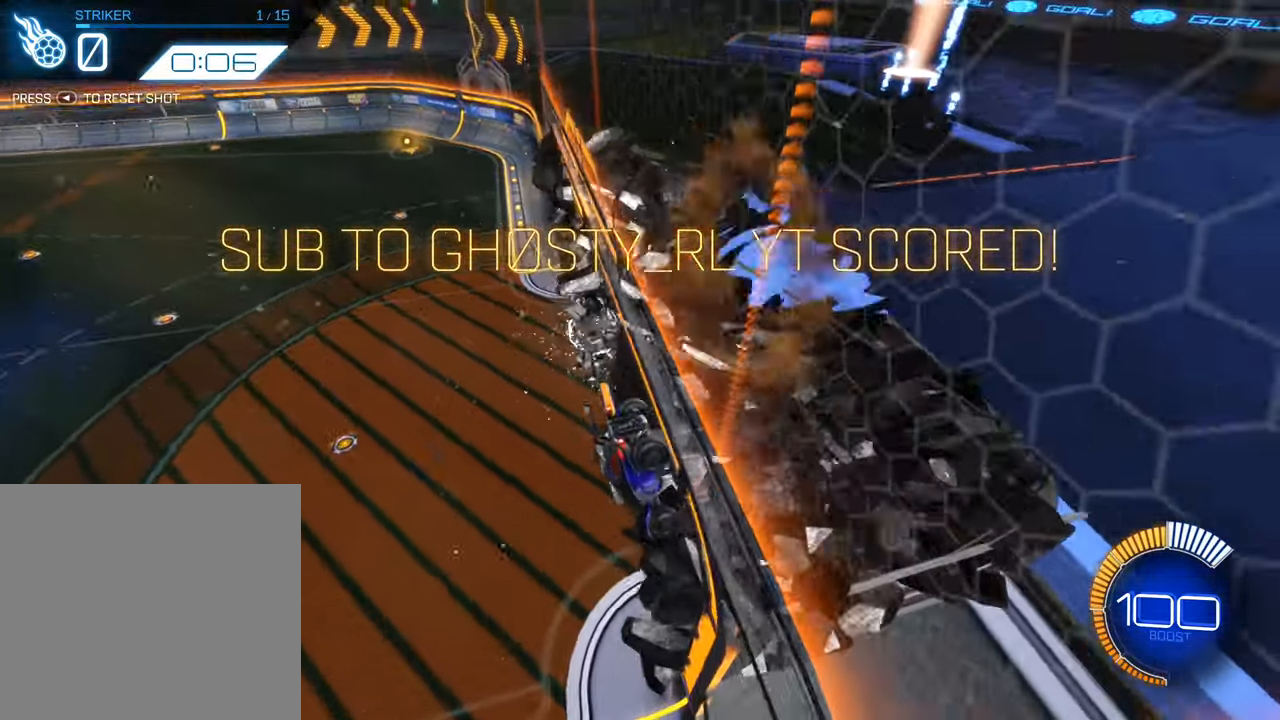
{"buttons": [], "left_stick": "down-right", "events": [[66, "left_stick", "up"], [150, "A", "down"], [300, "A", "up"], [383, "left_stick", "right"], [433, "left_stick", "down-right"]]}
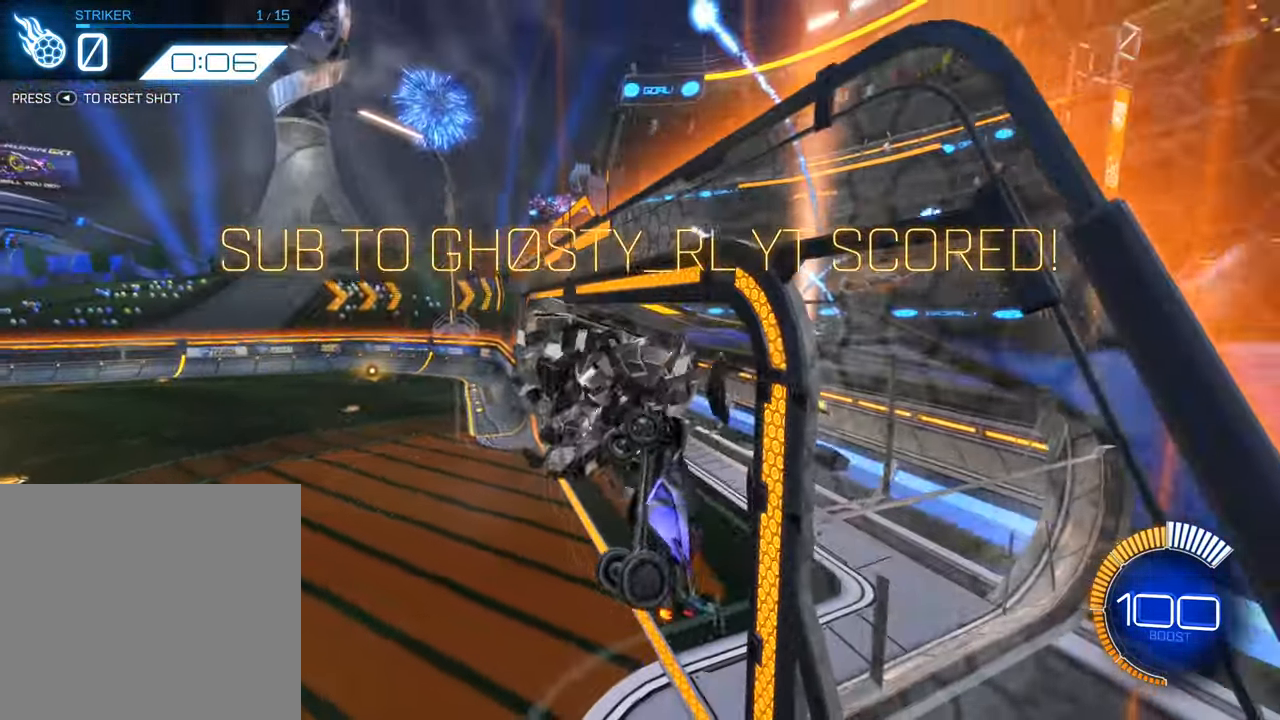
{"buttons": [], "left_stick": "down", "events": [[250, "left_stick", "down"]]}
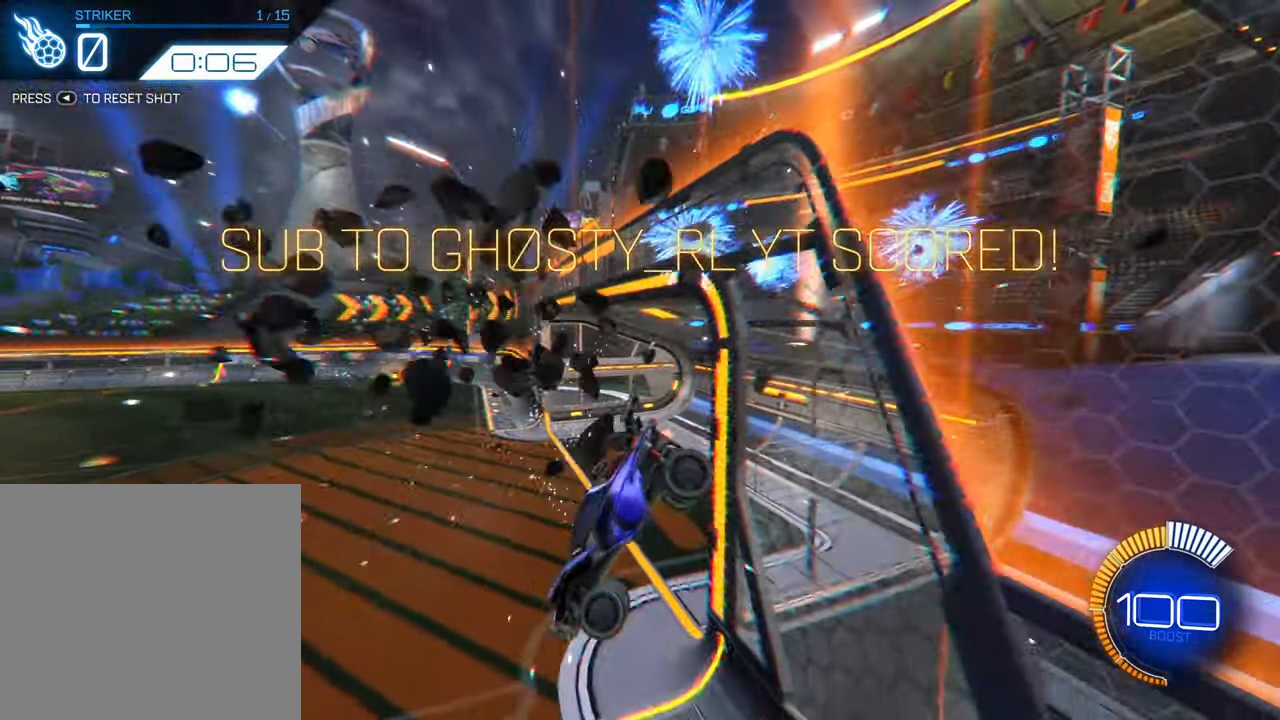
{"buttons": [], "left_stick": "center", "events": [[33, "left_stick", "down-left"], [66, "L1", "down"], [317, "L1", "up"], [400, "left_stick", "right"], [500, "left_stick", "center"]]}
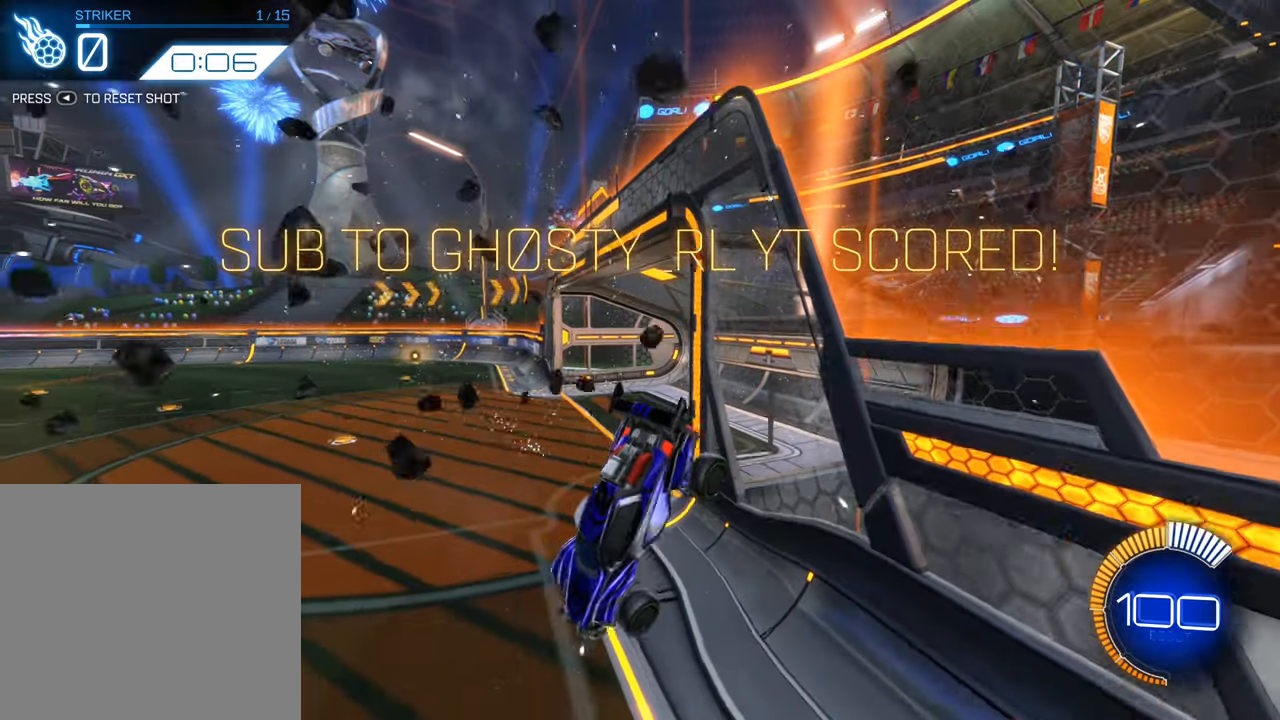
{"buttons": [], "left_stick": "center", "events": []}
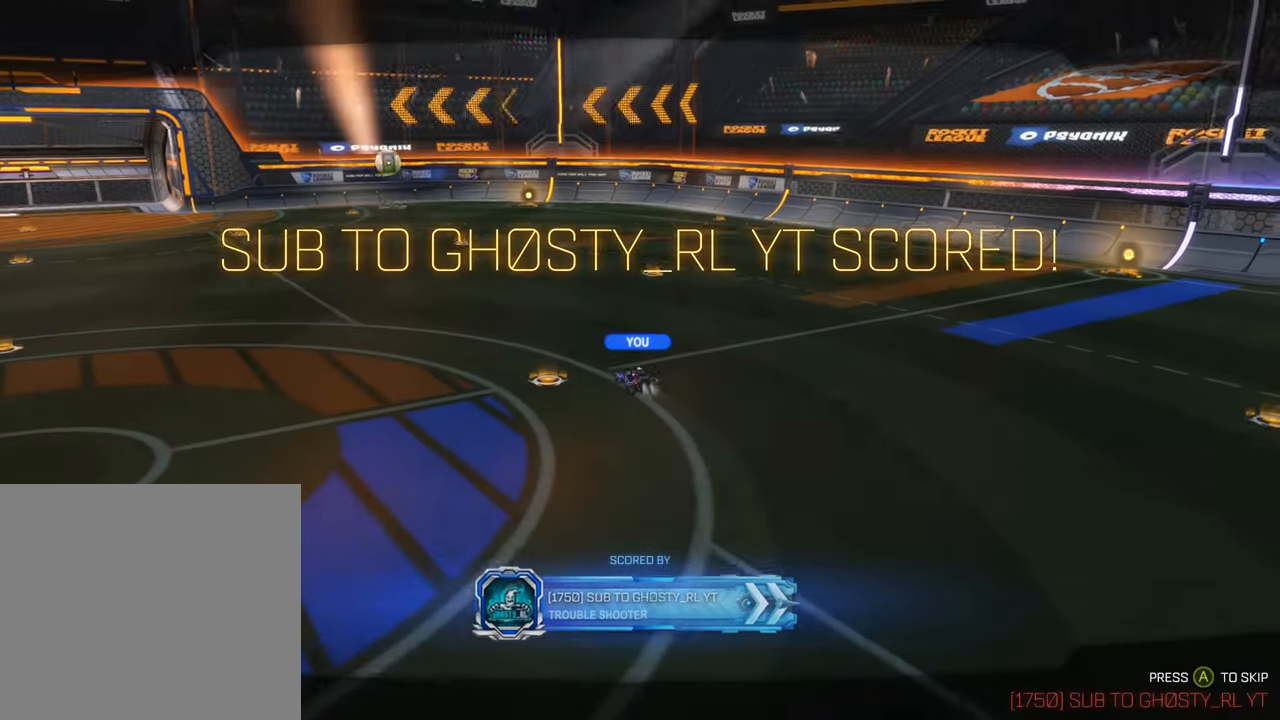
{"buttons": ["A"], "left_stick": "center", "events": [[400, "A", "down"]]}
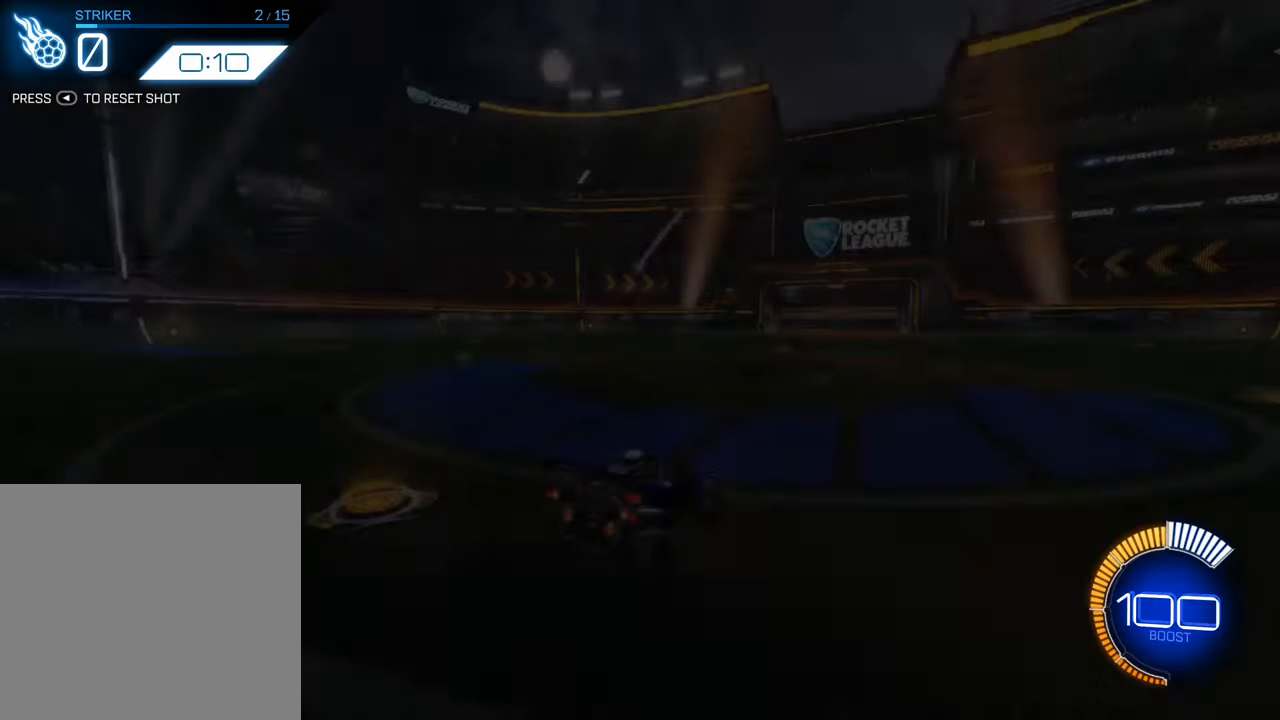
{"buttons": ["B", "R2"], "left_stick": "center", "events": [[50, "A", "up"], [317, "B", "down"], [333, "R2", "down"]]}
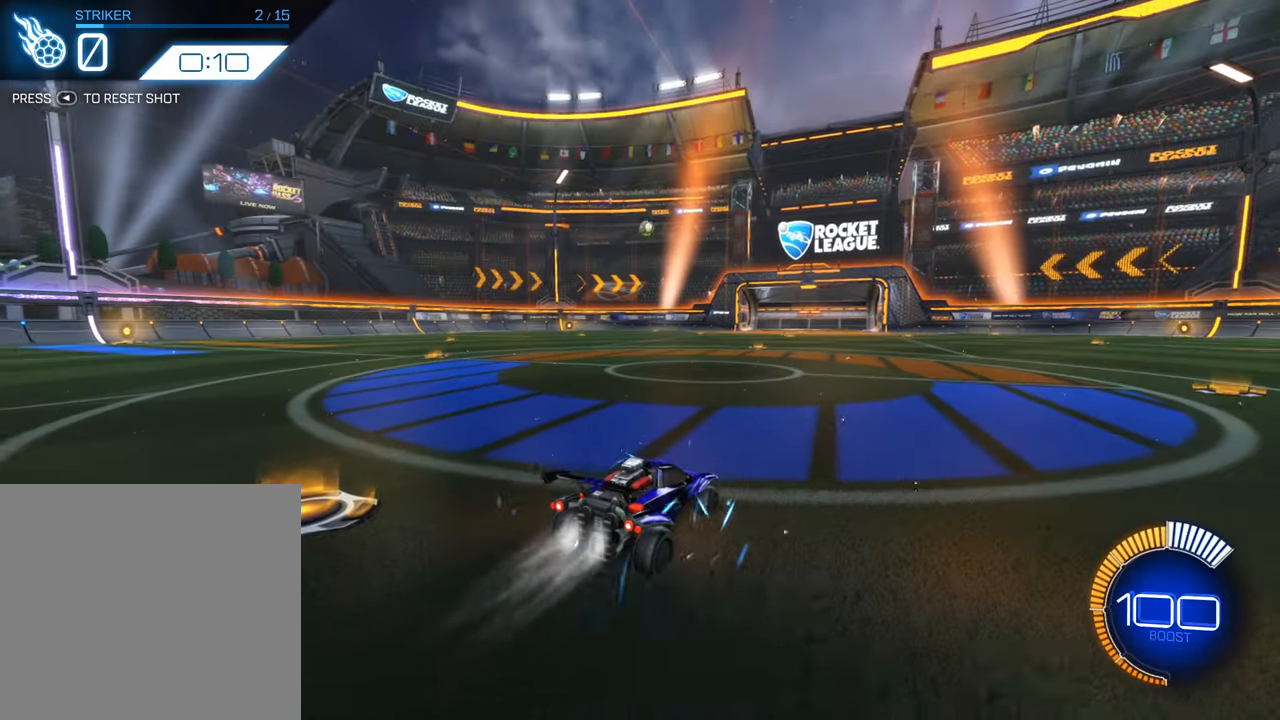
{"buttons": ["B", "R2"], "left_stick": "down", "events": [[233, "A", "down"], [317, "left_stick", "down"], [467, "A", "up"]]}
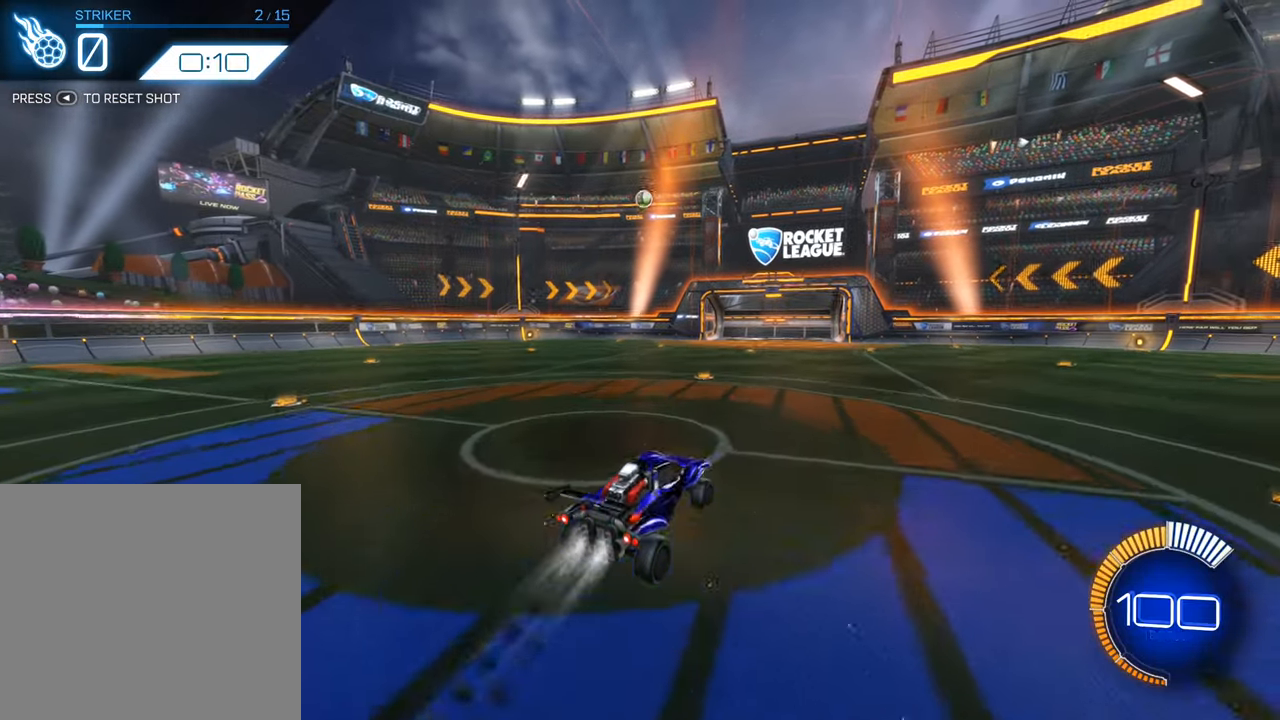
{"buttons": ["B", "L1", "R2"], "left_stick": "right", "events": [[67, "left_stick", "center"], [150, "A", "down"], [400, "A", "up"], [417, "left_stick", "right"], [467, "L1", "down"]]}
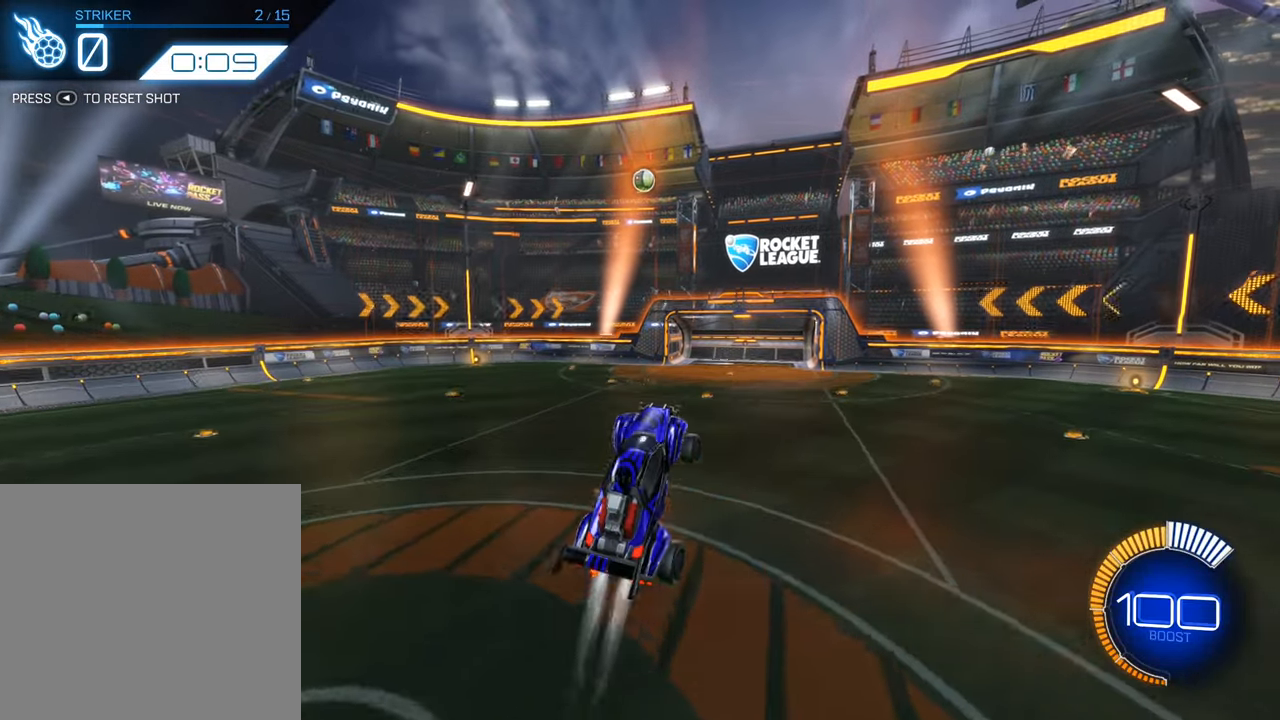
{"buttons": ["B", "R2"], "left_stick": "center", "events": [[100, "L1", "up"], [117, "left_stick", "center"]]}
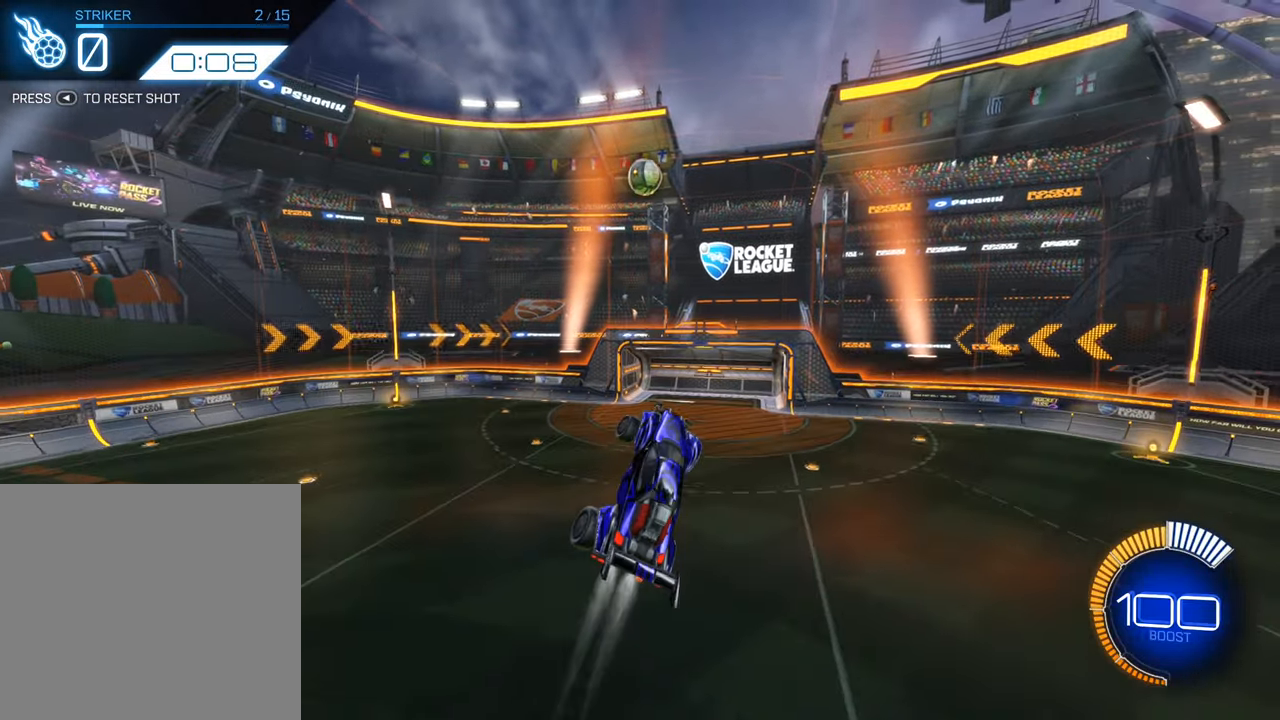
{"buttons": ["B", "L1"], "left_stick": "right", "events": [[333, "L1", "down"], [367, "left_stick", "right"], [500, "R2", "up"]]}
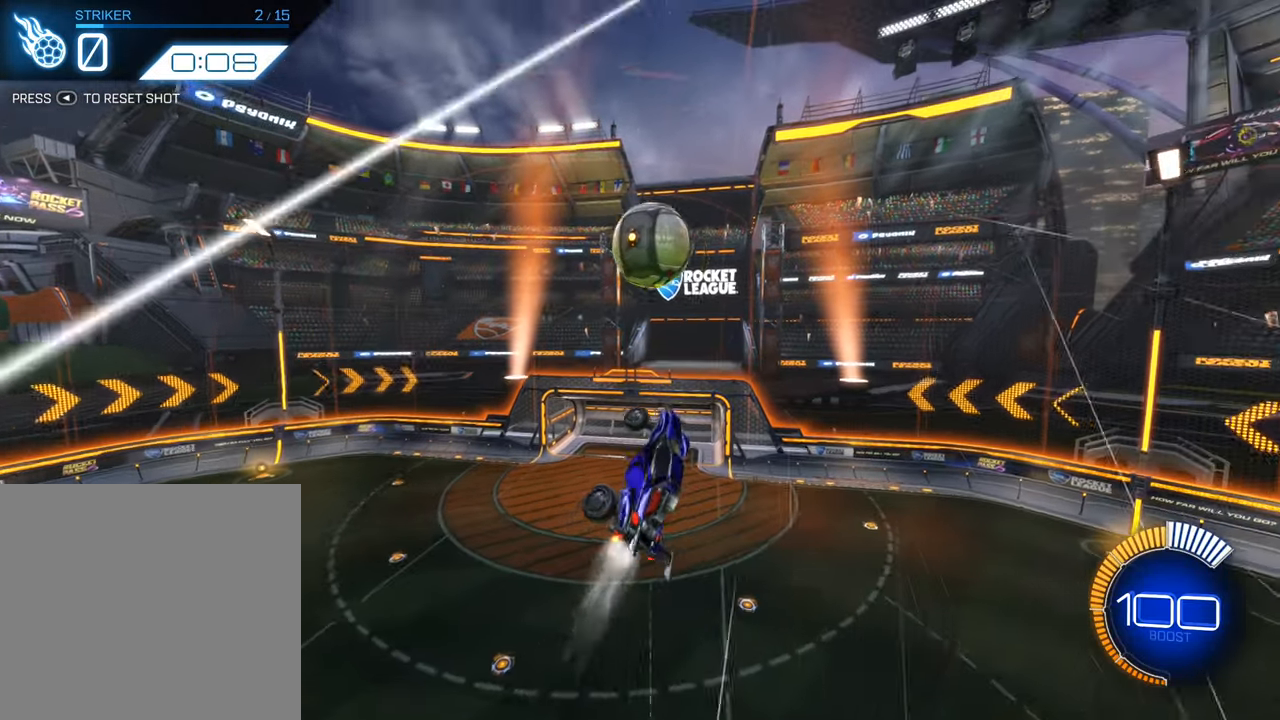
{"buttons": ["B", "R2"], "left_stick": "center", "events": [[33, "B", "up"], [33, "L1", "up"], [67, "left_stick", "center"], [233, "SELECT", "down"], [383, "SELECT", "up"], [433, "B", "down"], [433, "R2", "down"]]}
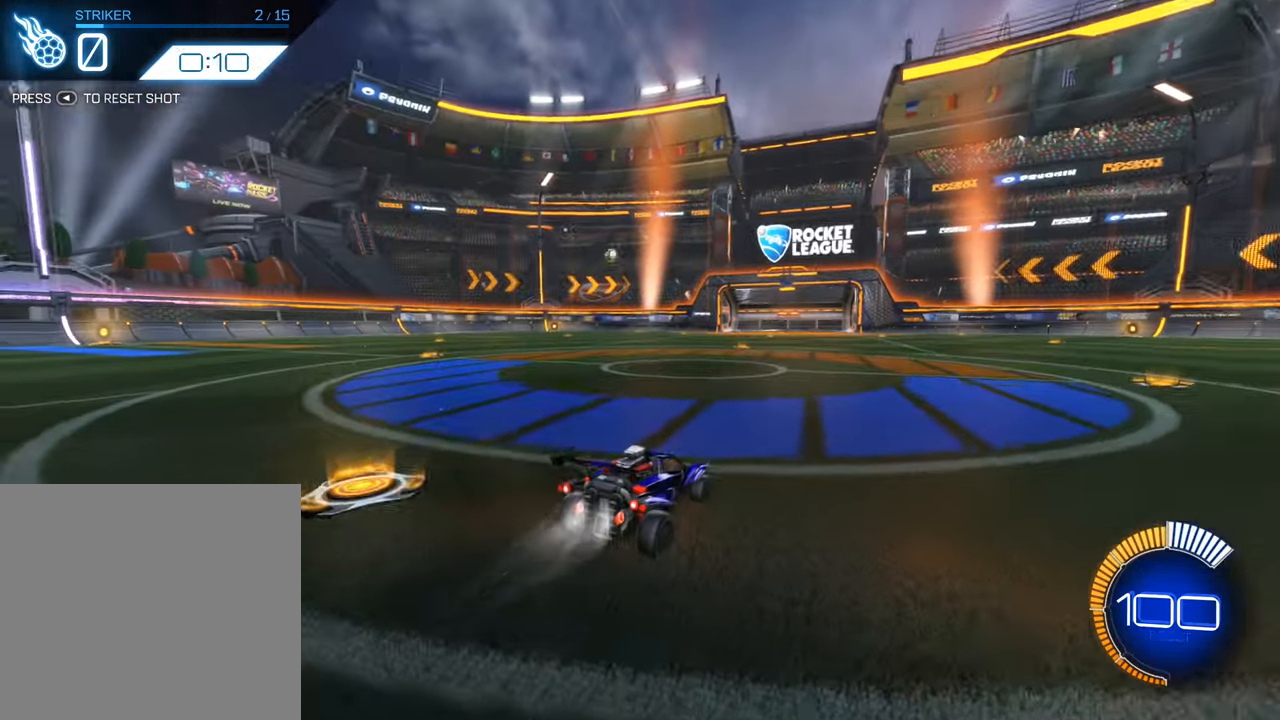
{"buttons": ["A", "B", "R2"], "left_stick": "down", "events": [[317, "A", "down"], [317, "left_stick", "down"]]}
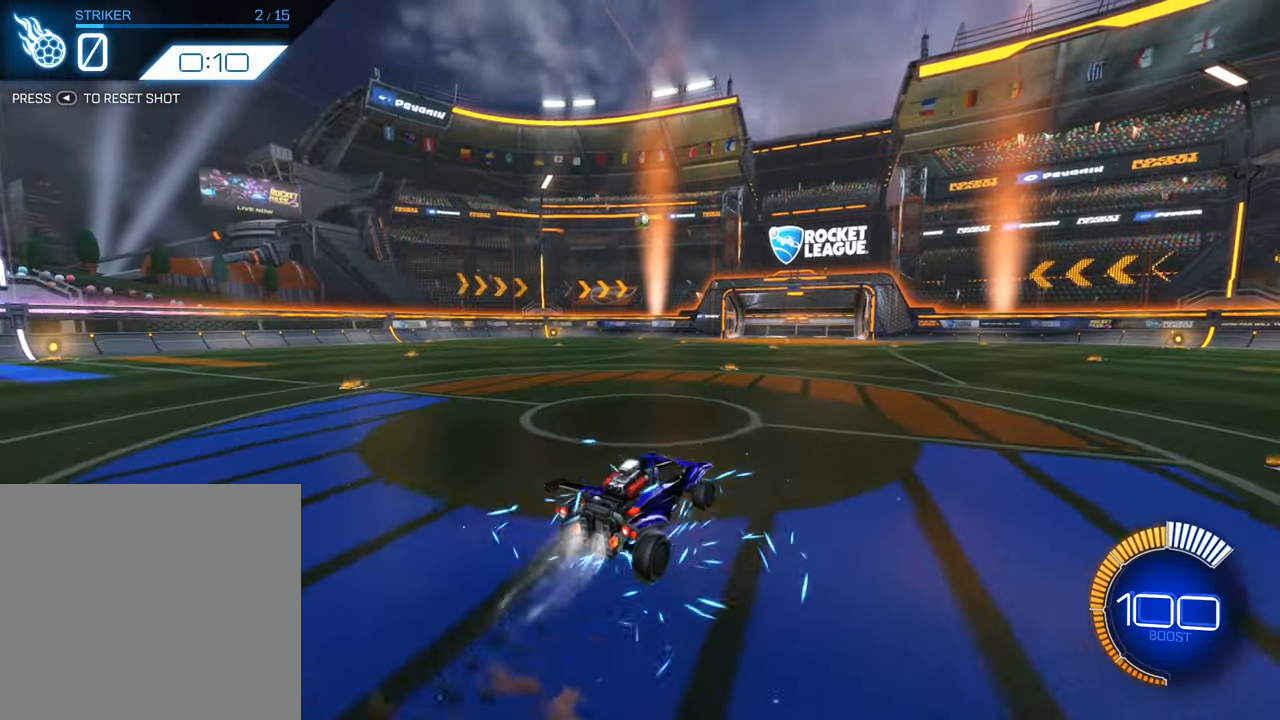
{"buttons": ["B", "R2"], "left_stick": "right", "events": [[50, "A", "up"], [83, "left_stick", "center"], [167, "A", "down"], [217, "left_stick", "left"], [367, "left_stick", "center"], [467, "A", "up"], [467, "left_stick", "right"]]}
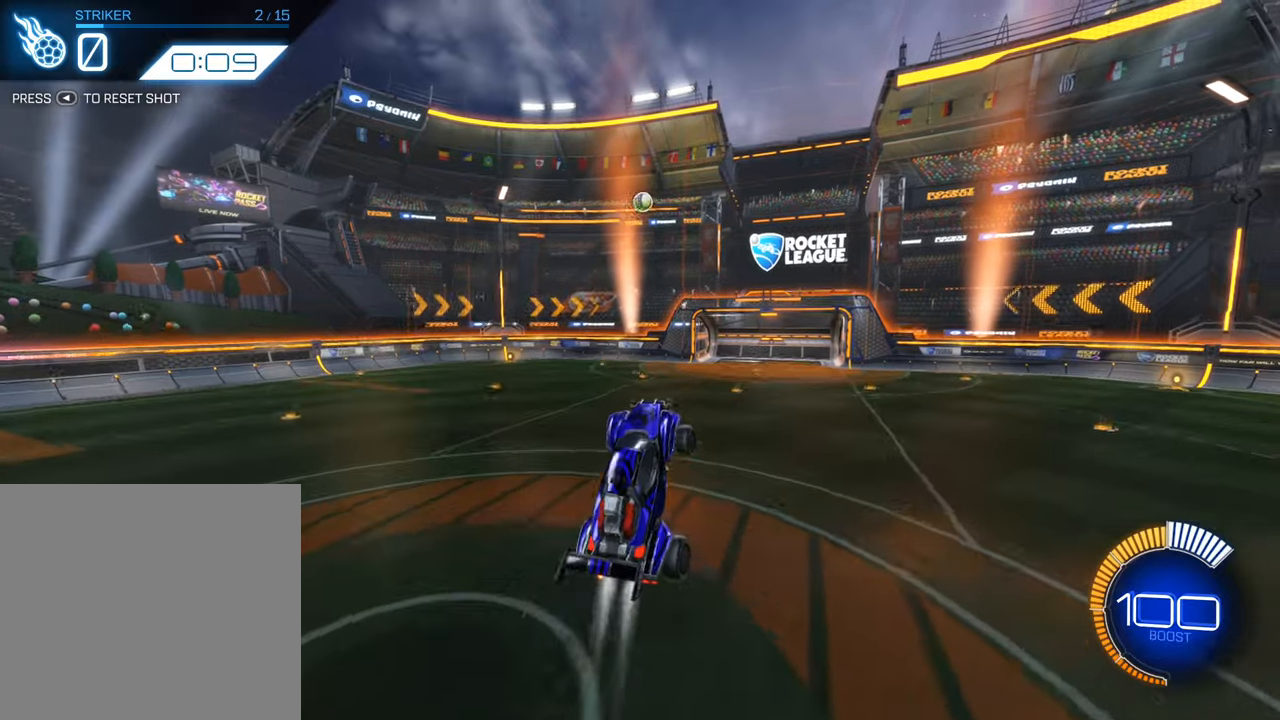
{"buttons": ["B", "R2"], "left_stick": "center", "events": [[67, "L1", "down"], [200, "L1", "up"], [334, "B", "up"], [334, "left_stick", "center"], [434, "B", "down"]]}
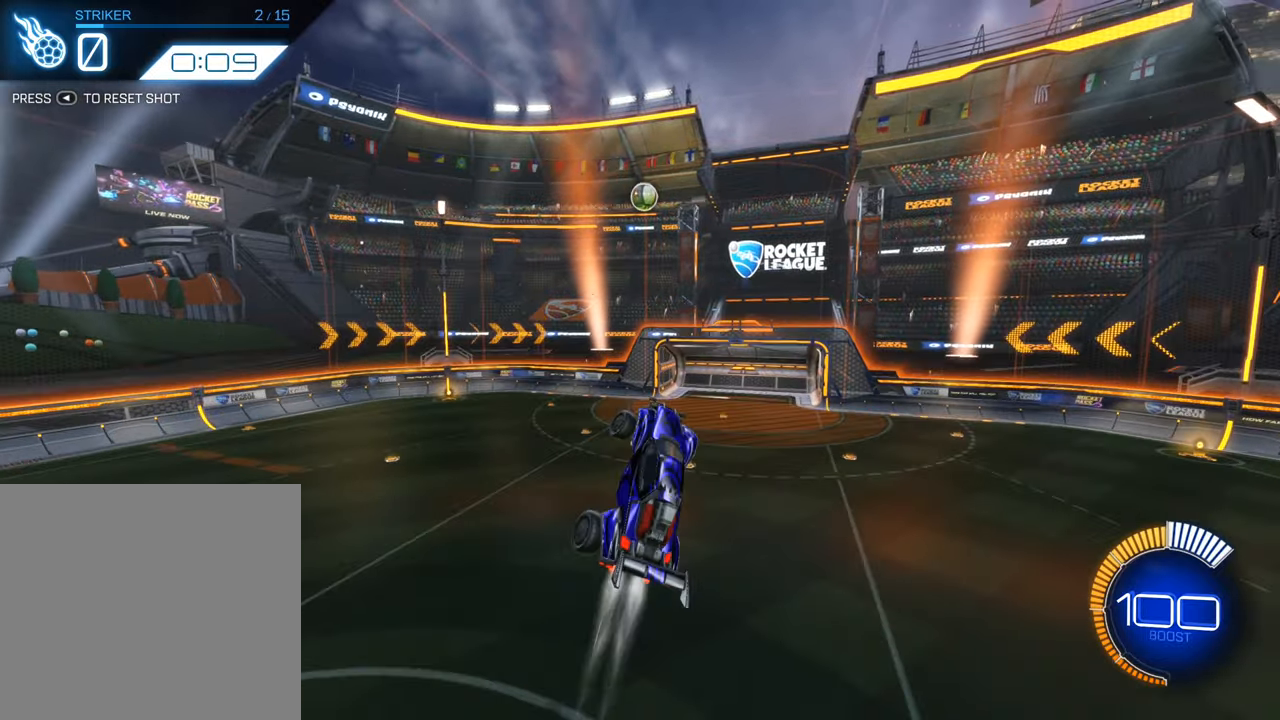
{"buttons": ["B", "L1", "R2"], "left_stick": "down-right", "events": [[317, "left_stick", "down-right"], [350, "L1", "down"]]}
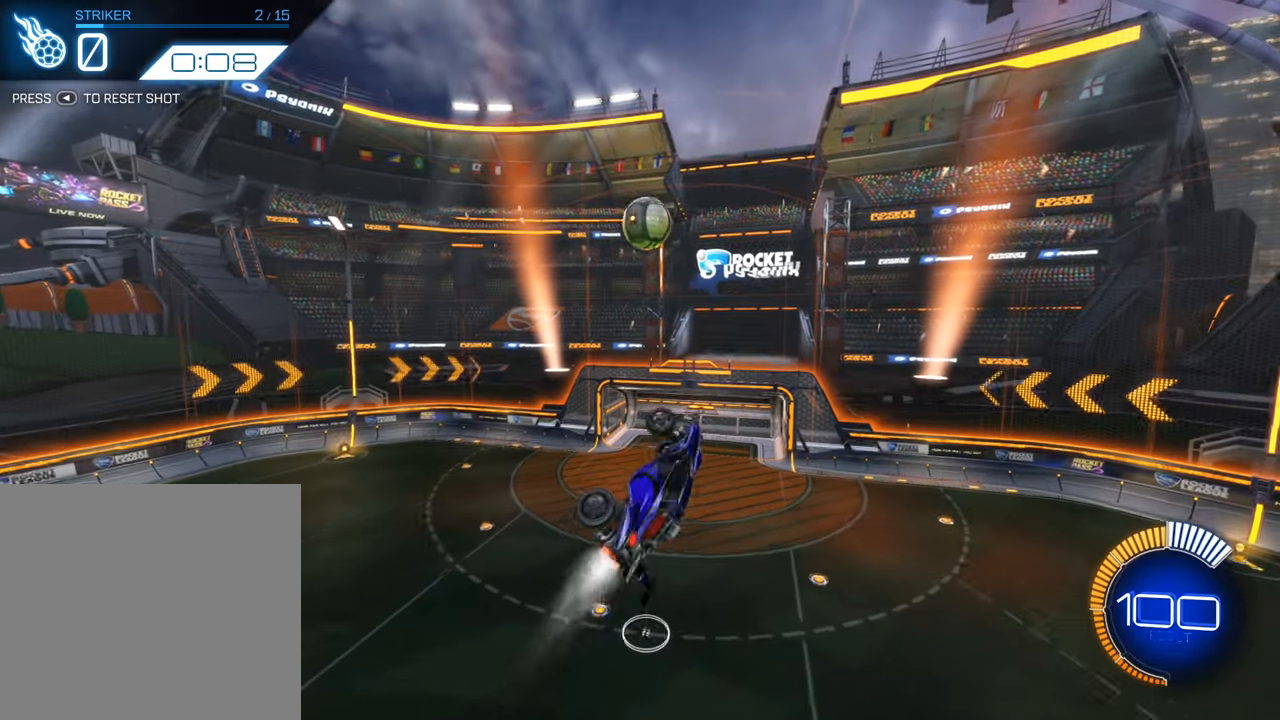
{"buttons": ["R2"], "left_stick": "center", "events": [[467, "B", "up"], [467, "L1", "up"], [467, "left_stick", "center"]]}
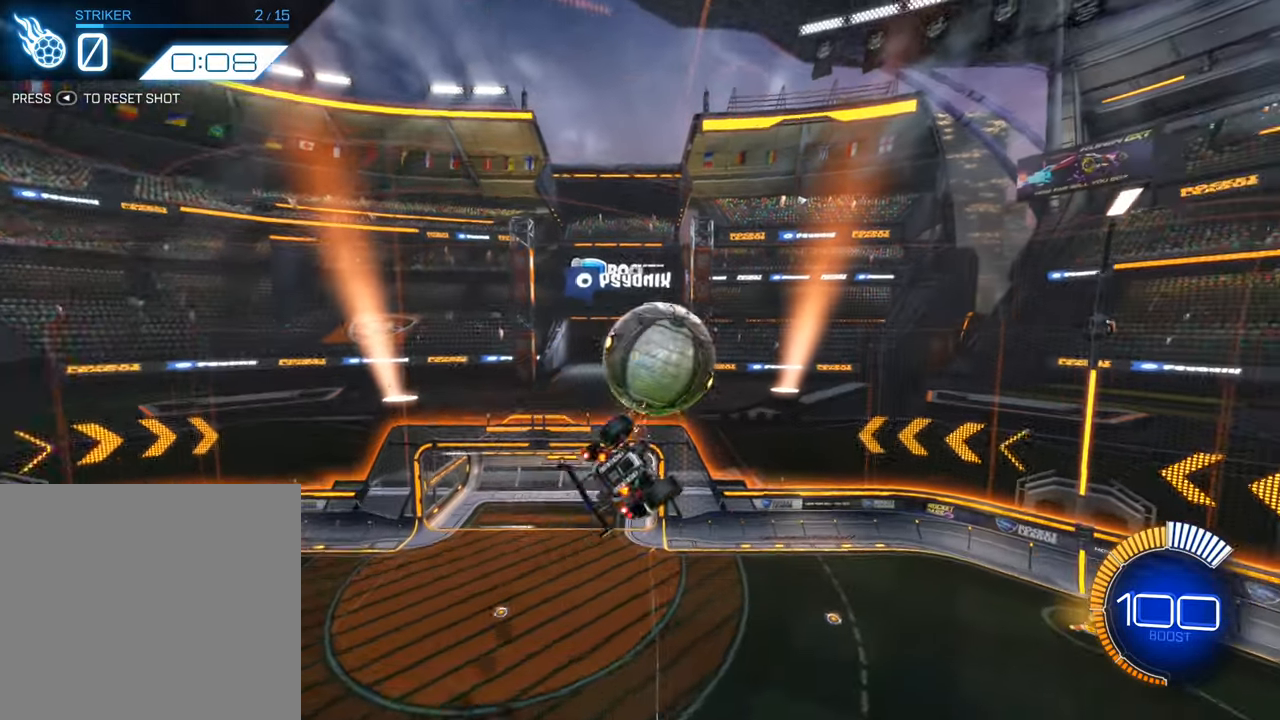
{"buttons": ["B", "R2"], "left_stick": "center", "events": [[67, "R2", "up"], [200, "SELECT", "down"], [250, "R2", "down"], [317, "B", "down"], [334, "SELECT", "up"]]}
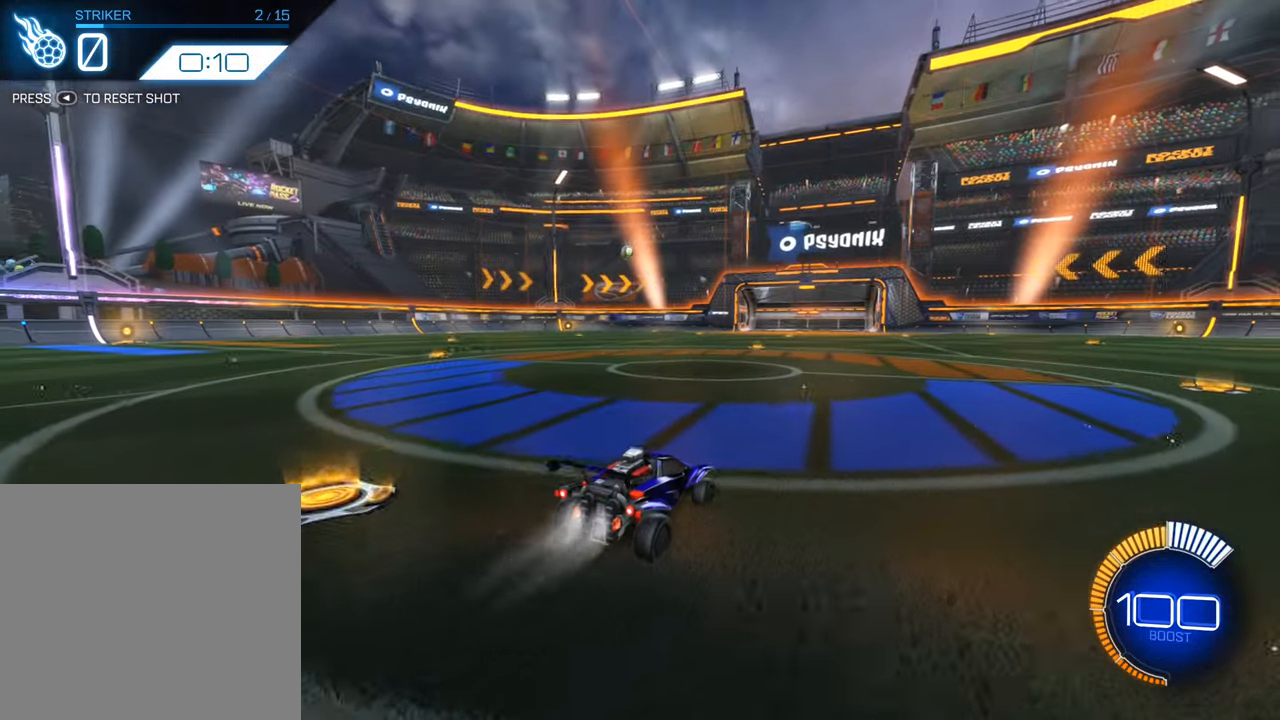
{"buttons": ["B", "R2"], "left_stick": "down", "events": [[317, "A", "down"], [317, "left_stick", "down"], [500, "A", "up"]]}
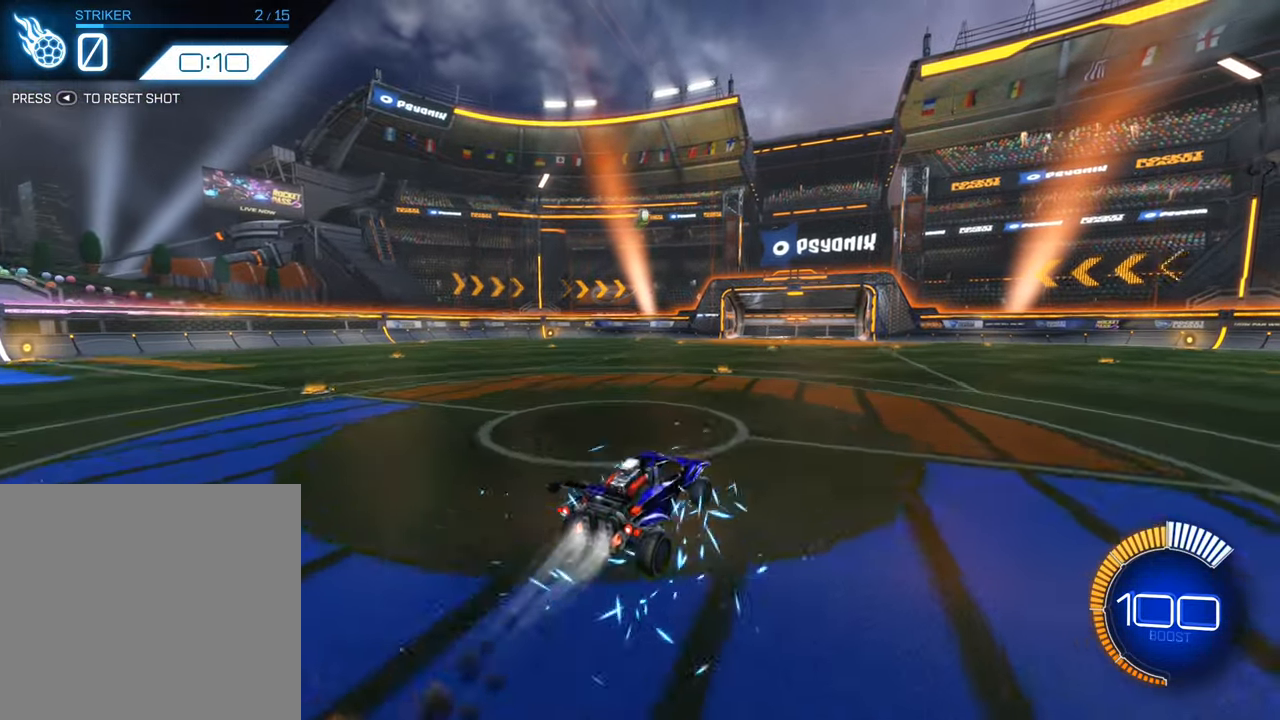
{"buttons": ["B", "R2"], "left_stick": "center", "events": [[67, "left_stick", "center"], [150, "A", "down"], [467, "A", "up"]]}
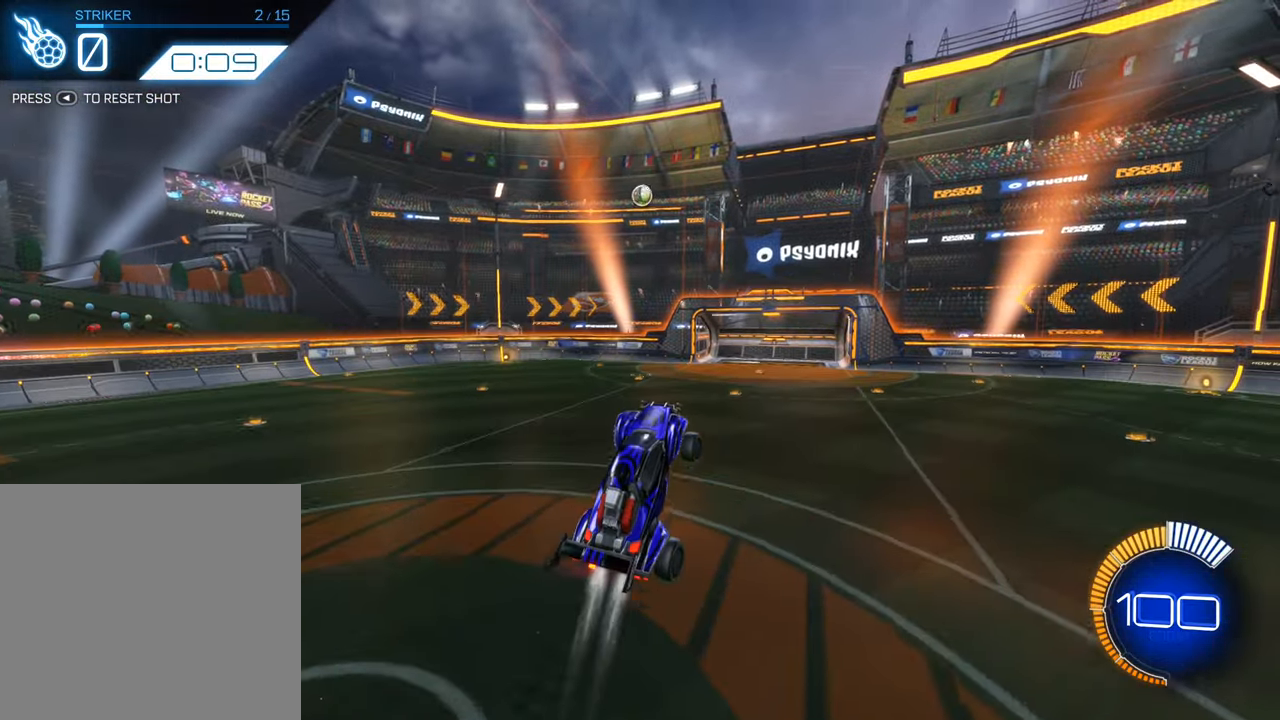
{"buttons": ["B", "R2"], "left_stick": "center", "events": [[250, "L1", "down"], [250, "left_stick", "right"], [350, "L1", "up"], [417, "left_stick", "center"]]}
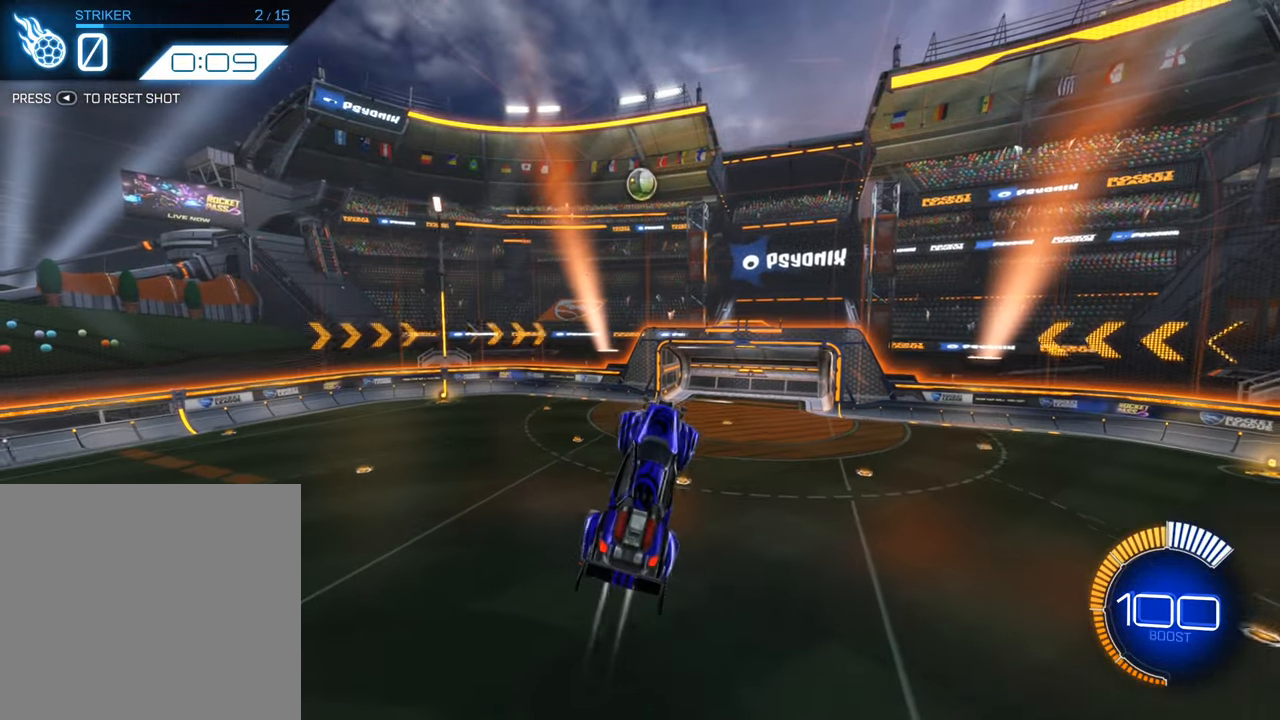
{"buttons": ["B", "L1", "R2"], "left_stick": "down-left", "events": [[184, "left_stick", "left"], [217, "L1", "down"], [350, "left_stick", "down-left"]]}
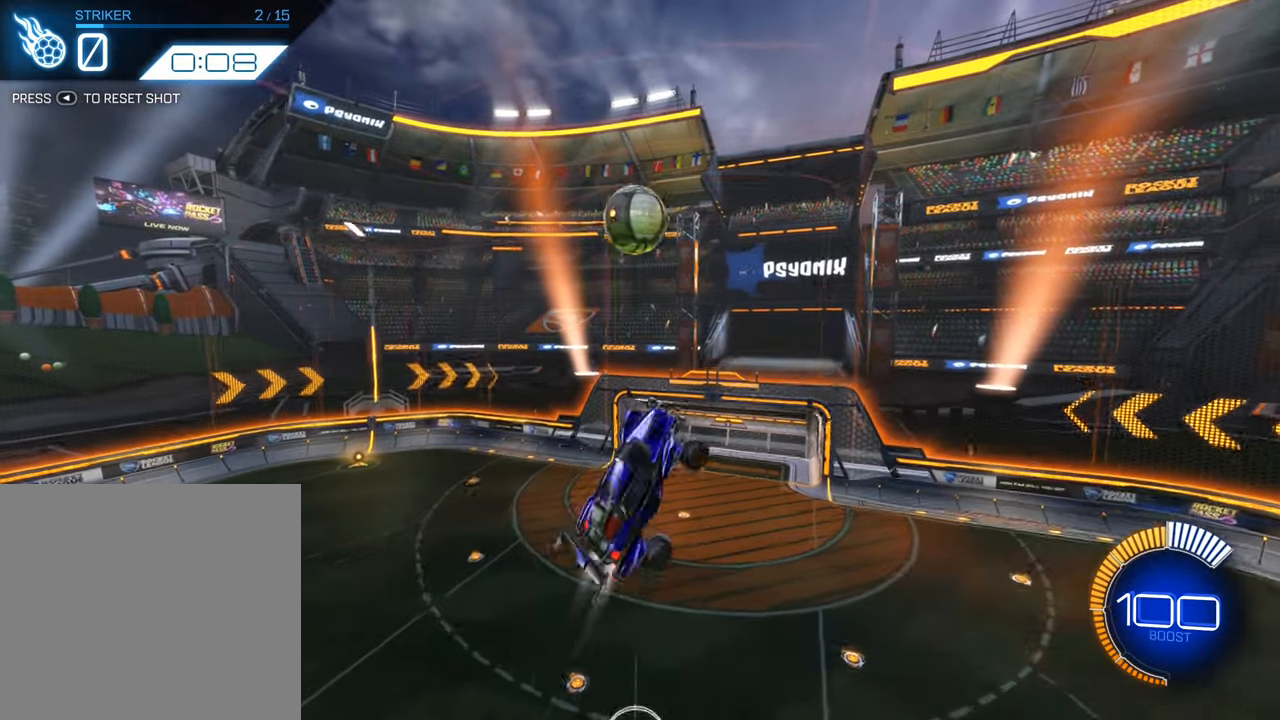
{"buttons": ["R2"], "left_stick": "center", "events": [[200, "left_stick", "down"], [384, "B", "up"], [467, "L1", "up"], [500, "left_stick", "center"]]}
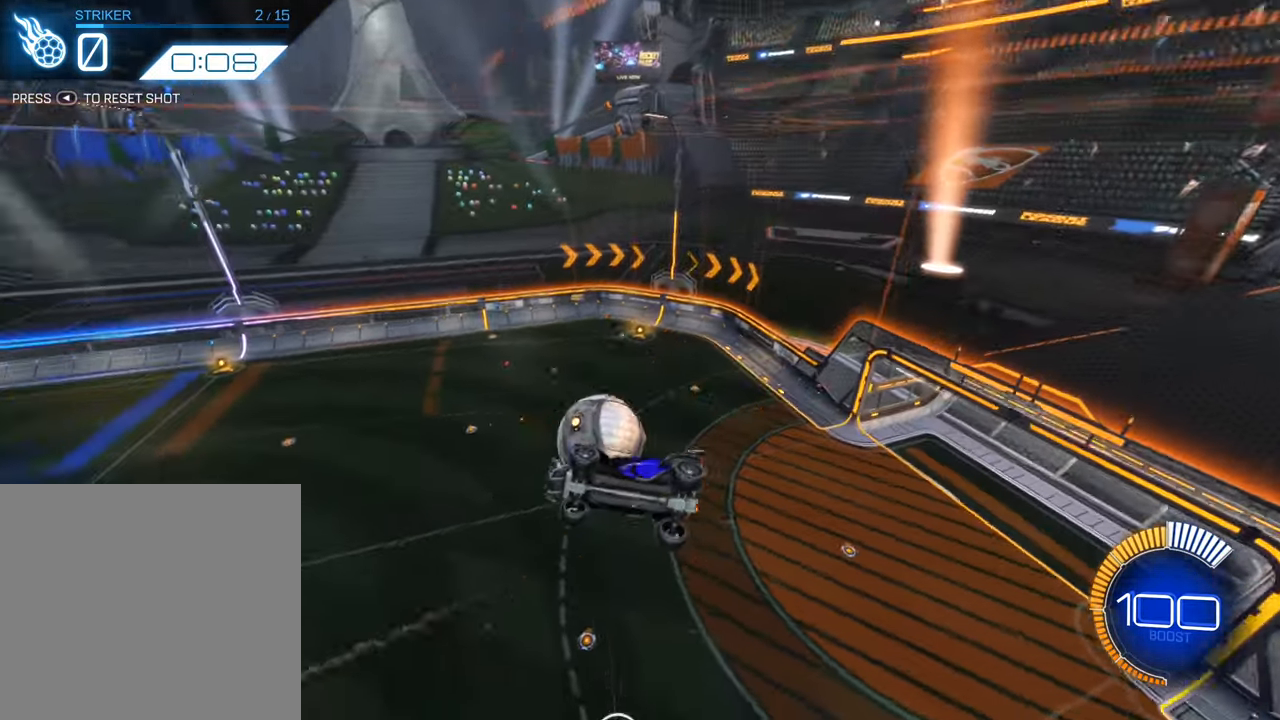
{"buttons": [], "left_stick": "center", "events": [[217, "R2", "up"]]}
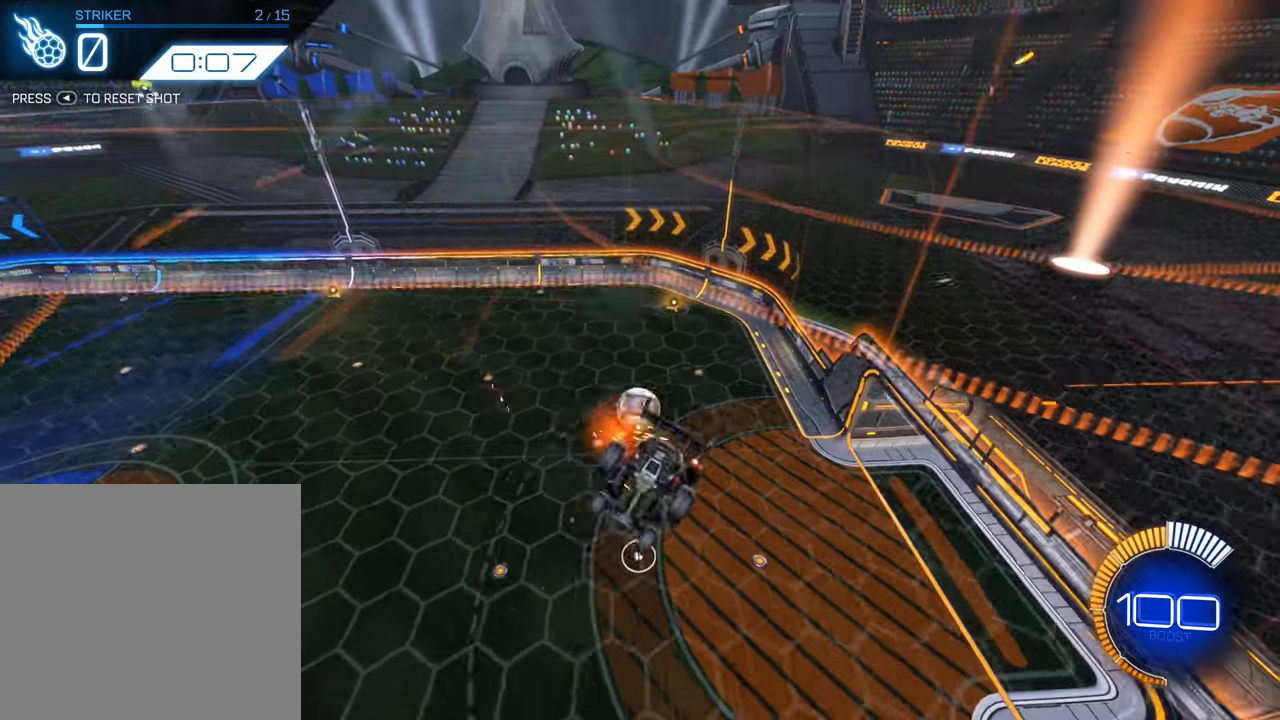
{"buttons": [], "left_stick": "center", "events": []}
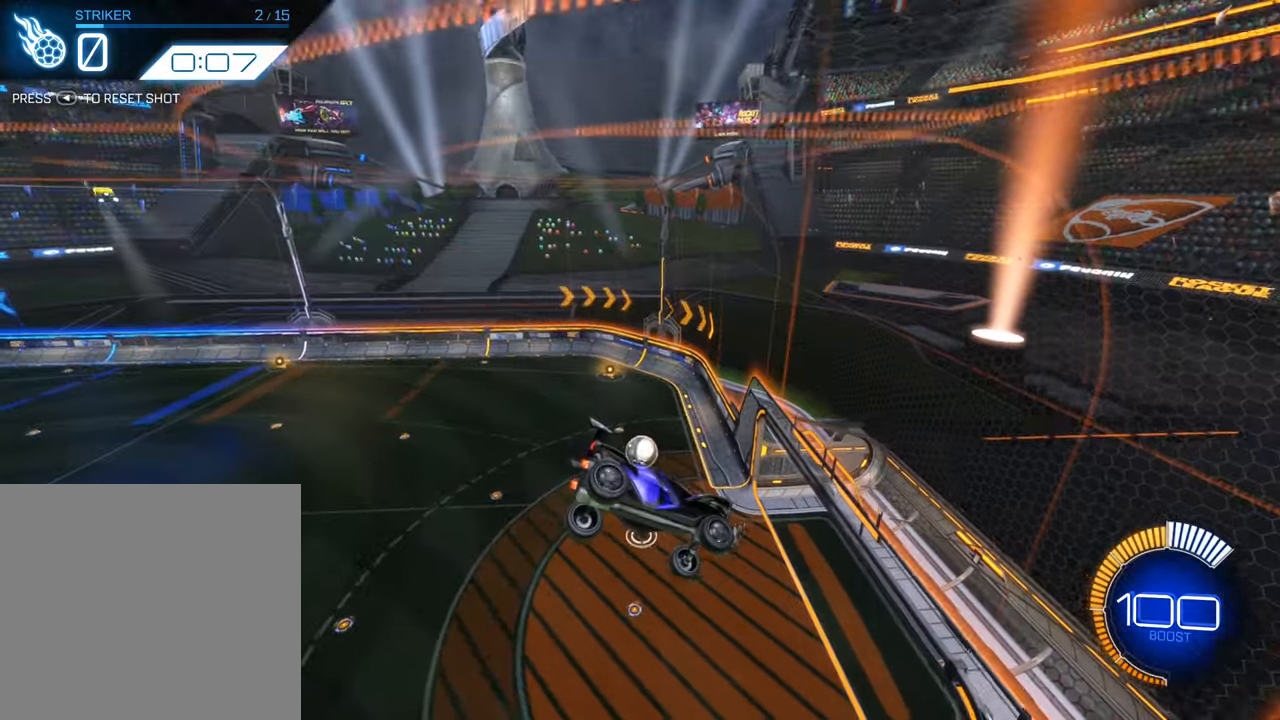
{"buttons": [], "left_stick": "center", "events": [[33, "left_stick", "down"], [433, "left_stick", "center"]]}
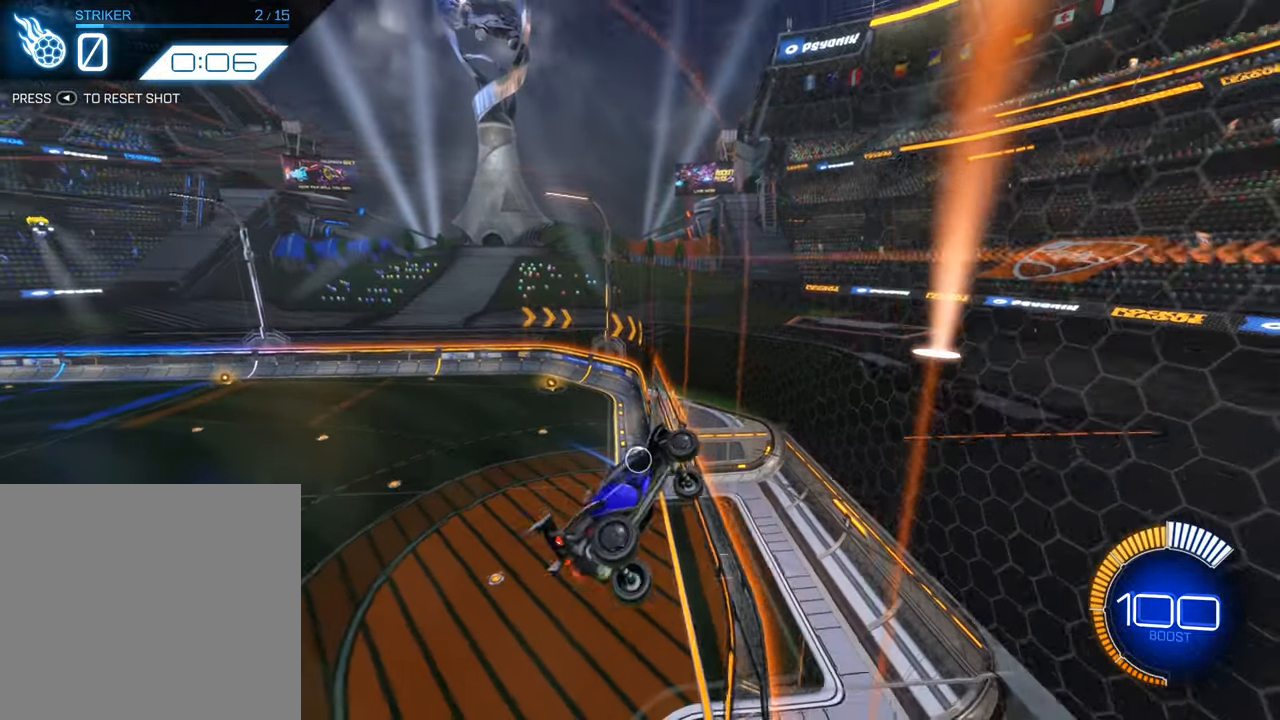
{"buttons": ["B", "R2"], "left_stick": "center", "events": [[100, "SELECT", "down"], [183, "R2", "down"], [216, "SELECT", "up"], [233, "B", "down"]]}
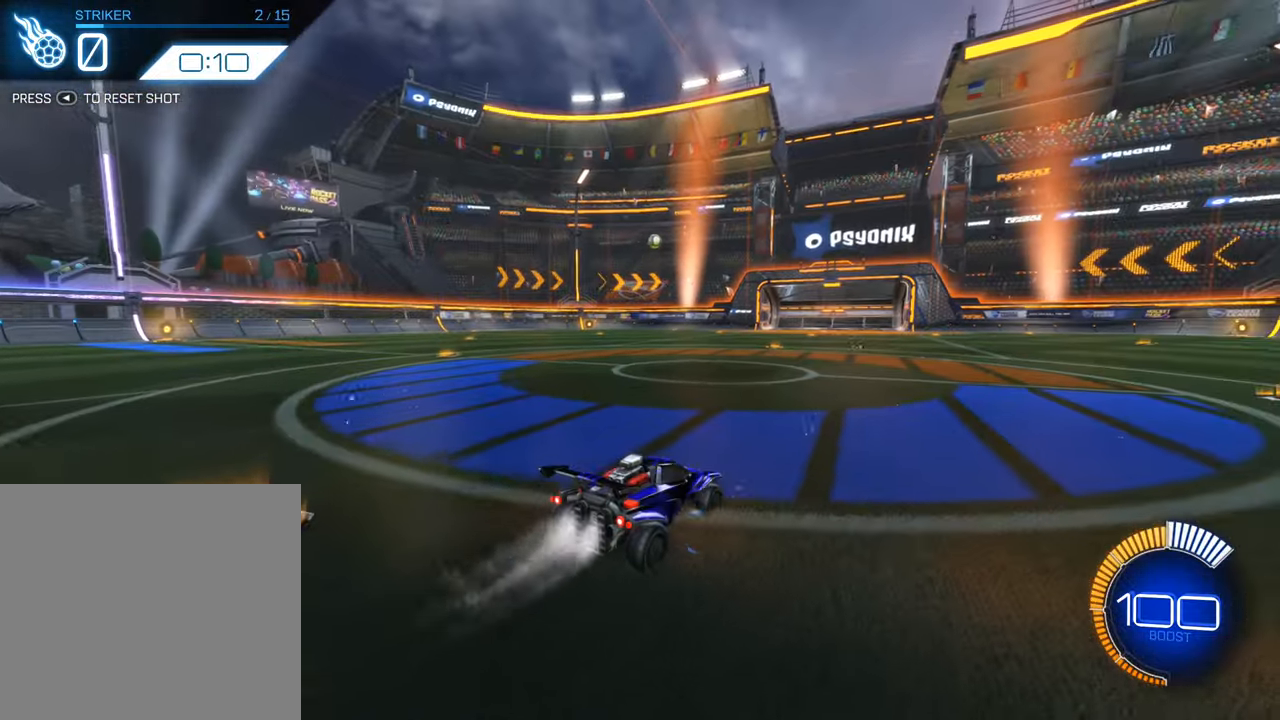
{"buttons": ["B", "R2"], "left_stick": "center", "events": [[166, "A", "down"], [166, "left_stick", "down"], [383, "A", "up"], [466, "left_stick", "center"]]}